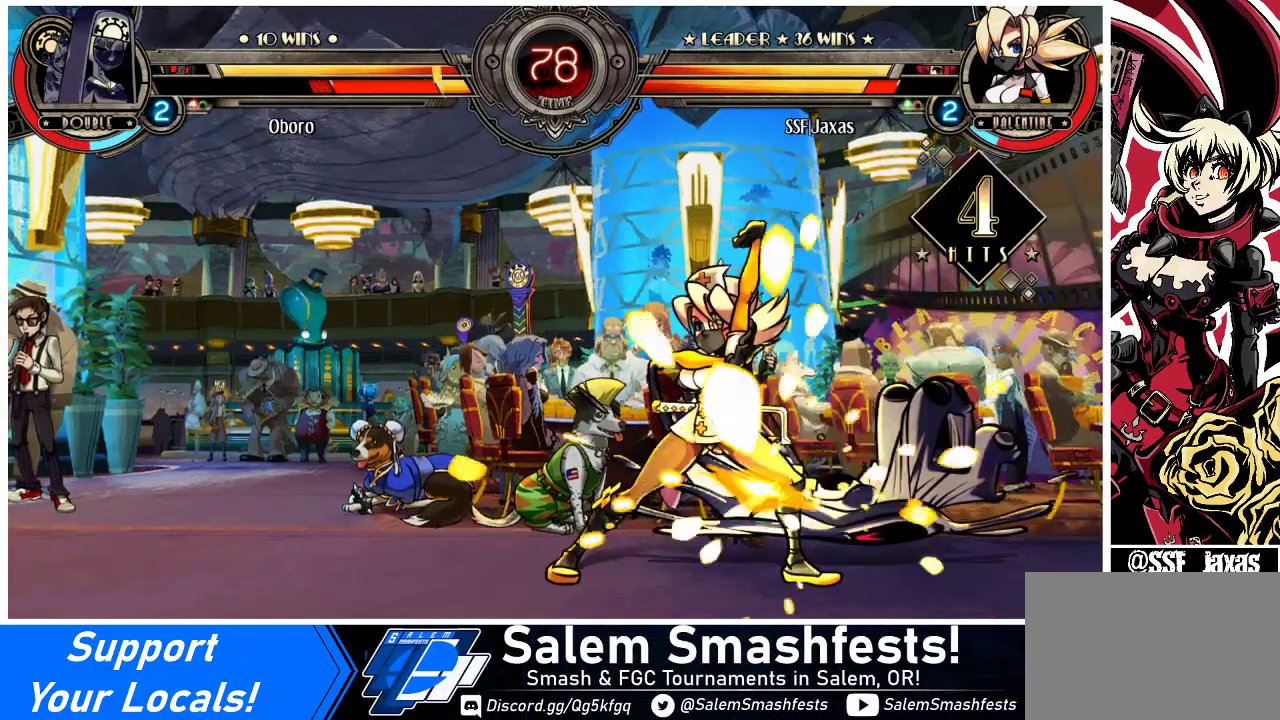
Gameplay with a controller (arcade stick); each line is a JSON object with the inputs held at the frame after it. "events" lists button and stick changes between this image and that frame as [ms after this image, input, new state], when the widget could be followed in between. Not read: L3 R3.
{"buttons": [], "events": [[67, "DPAD_UP", "up"], [133, "DPAD_DOWN", "down"], [167, "DPAD_RIGHT", "down"], [200, "DPAD_DOWN", "up"], [267, "CROSS", "down"], [267, "DPAD_RIGHT", "up"], [367, "CROSS", "up"]]}
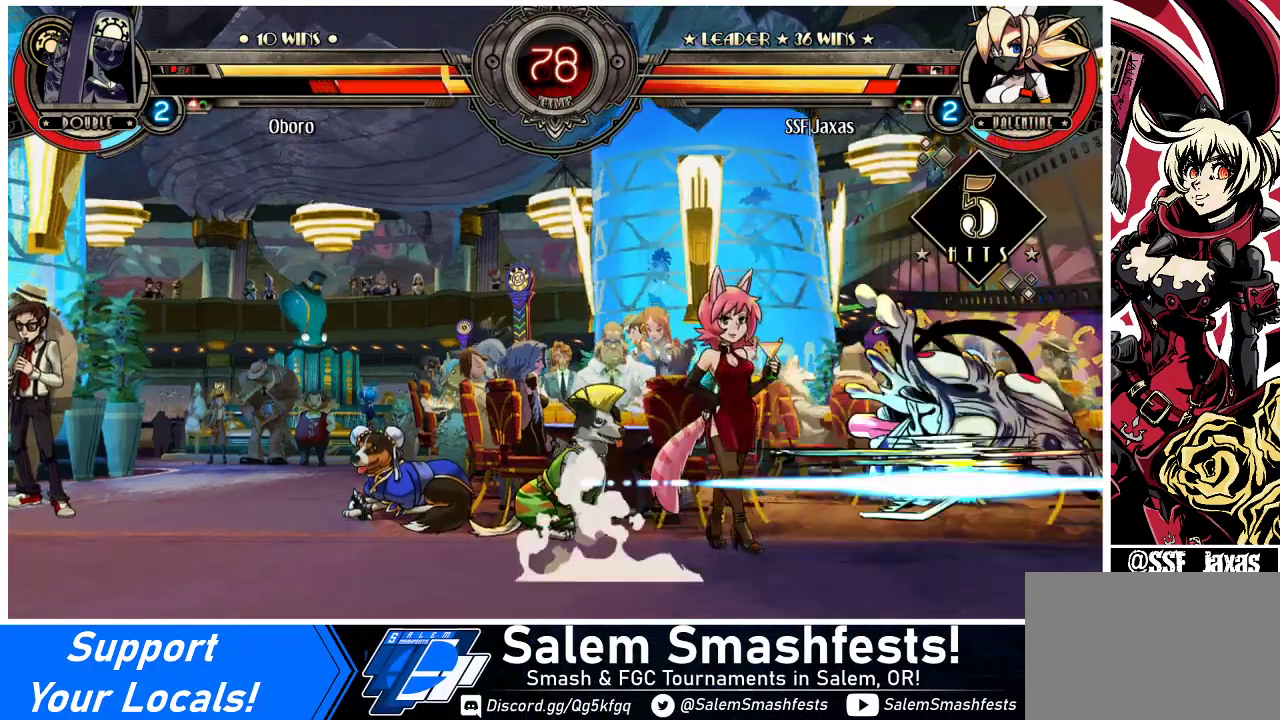
{"buttons": [], "events": []}
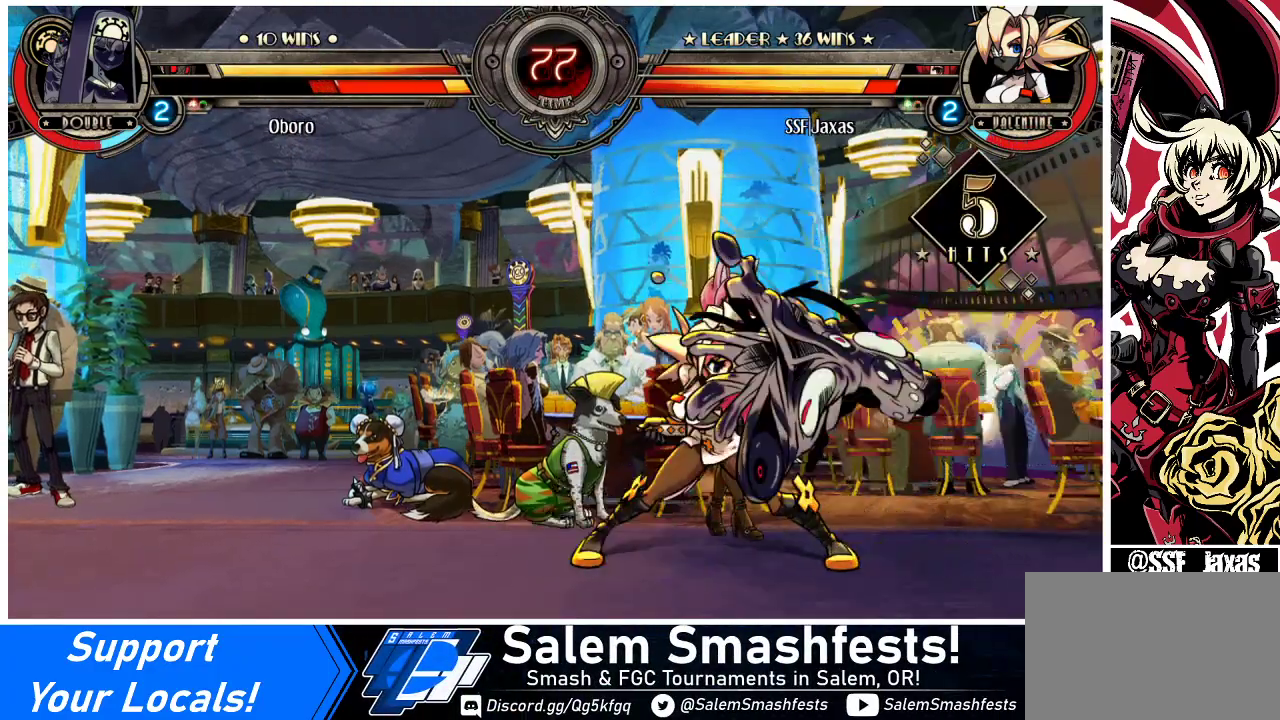
{"buttons": [], "events": [[33, "DPAD_LEFT", "down"], [100, "DPAD_LEFT", "up"], [167, "DPAD_LEFT", "down"], [333, "DPAD_LEFT", "up"], [333, "DPAD_RIGHT", "down"], [433, "DPAD_RIGHT", "up"]]}
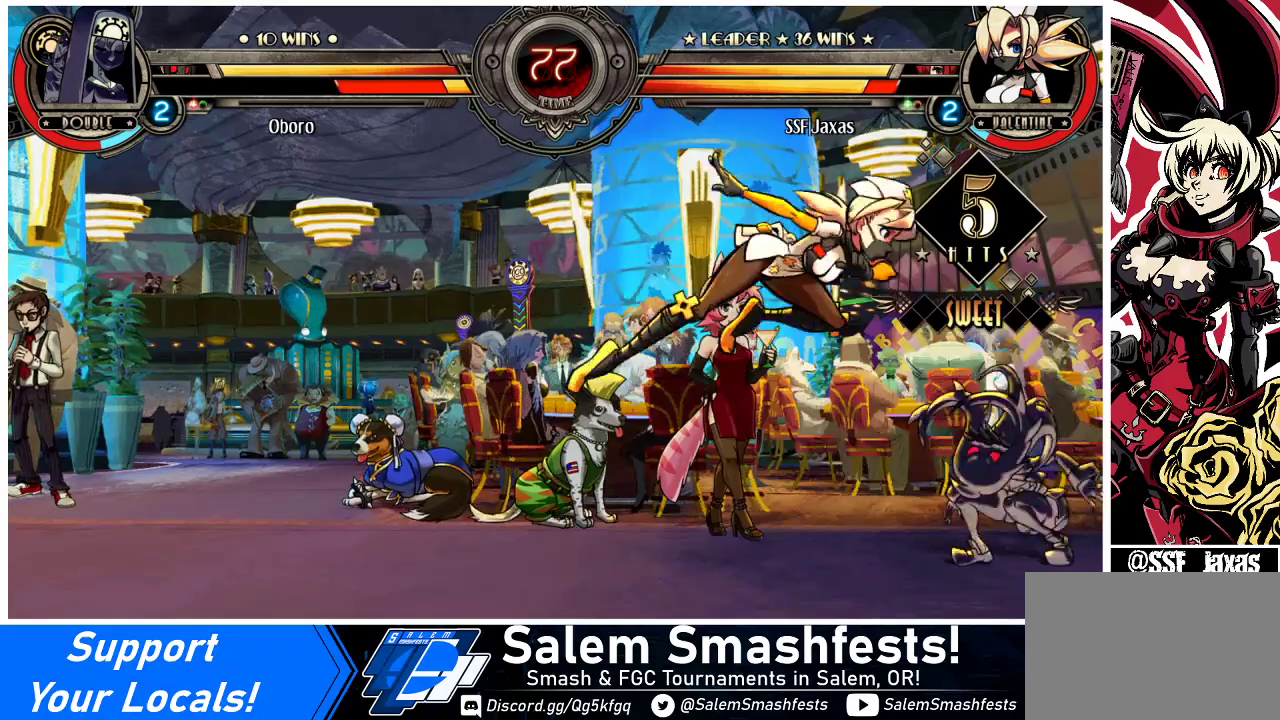
{"buttons": ["DPAD_DOWN", "DPAD_LEFT"], "events": [[67, "R1", "down"], [100, "DPAD_LEFT", "down"], [133, "R1", "up"], [333, "DPAD_DOWN", "down"]]}
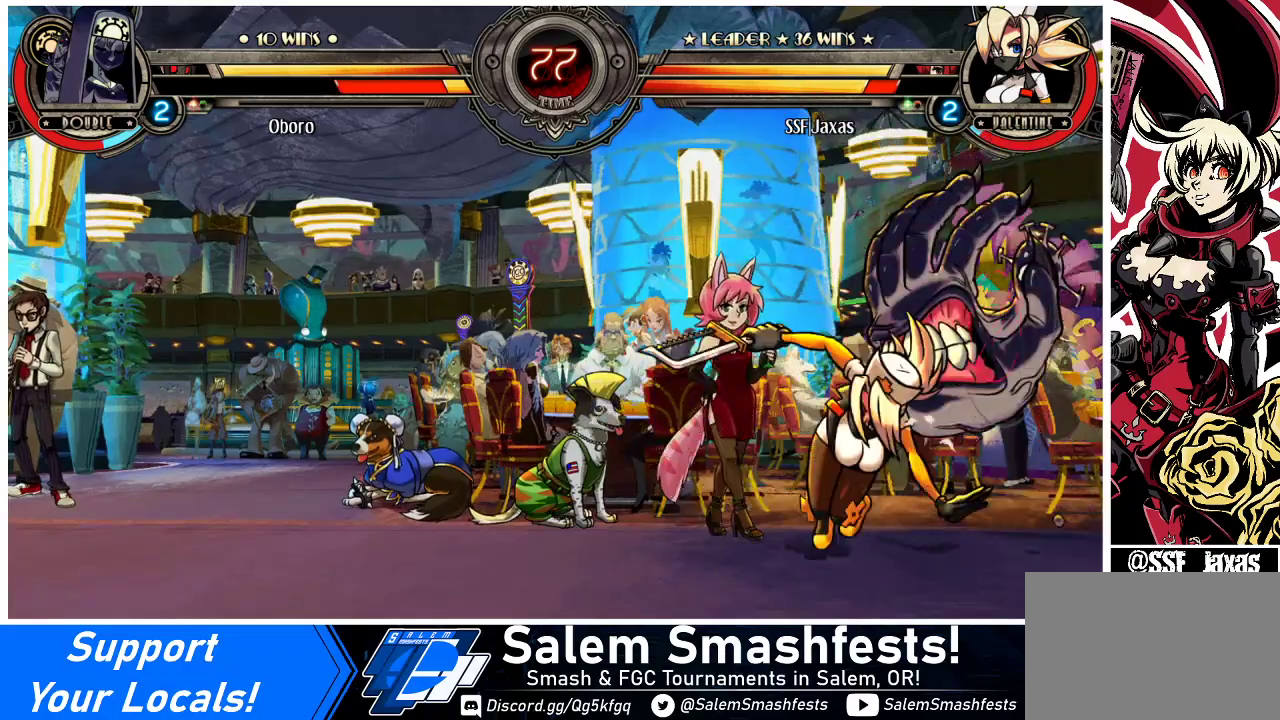
{"buttons": ["DPAD_LEFT"], "events": [[200, "DPAD_DOWN", "up"], [233, "CROSS", "down"], [233, "SQUARE", "down"], [300, "SQUARE", "up"], [333, "CROSS", "up"]]}
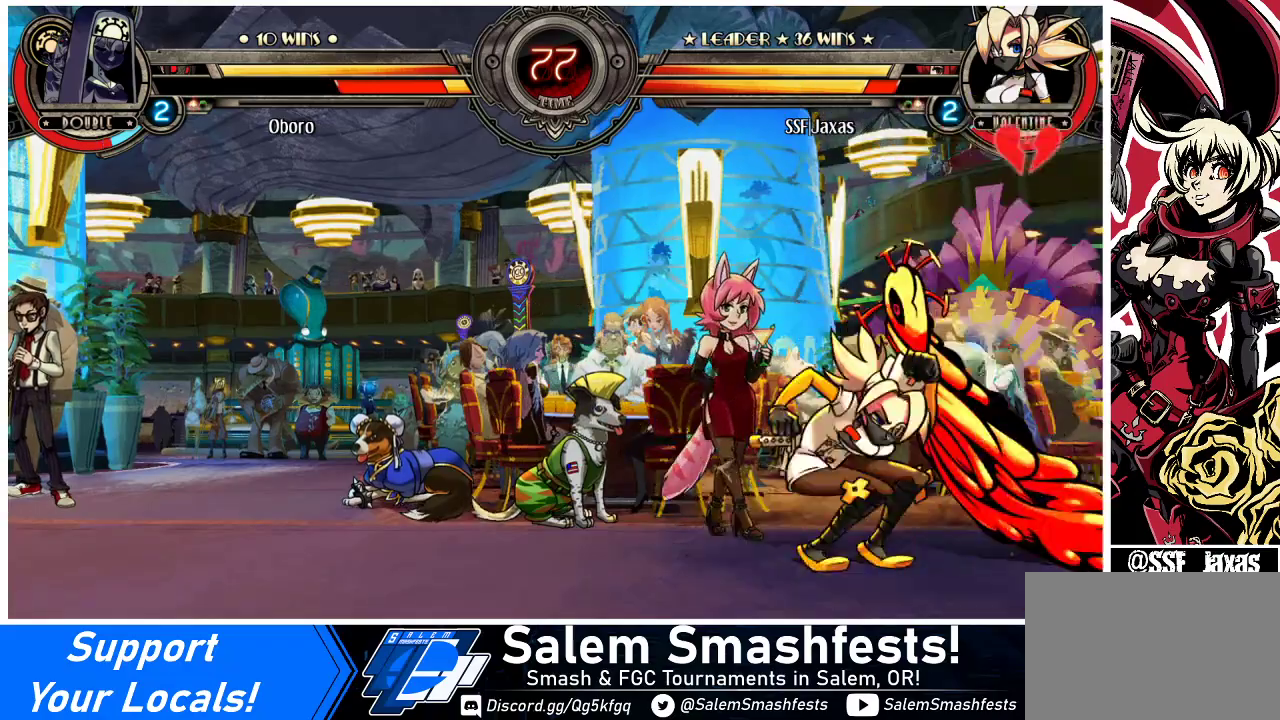
{"buttons": ["DPAD_LEFT"], "events": [[167, "DPAD_DOWN", "down"], [333, "DPAD_DOWN", "up"]]}
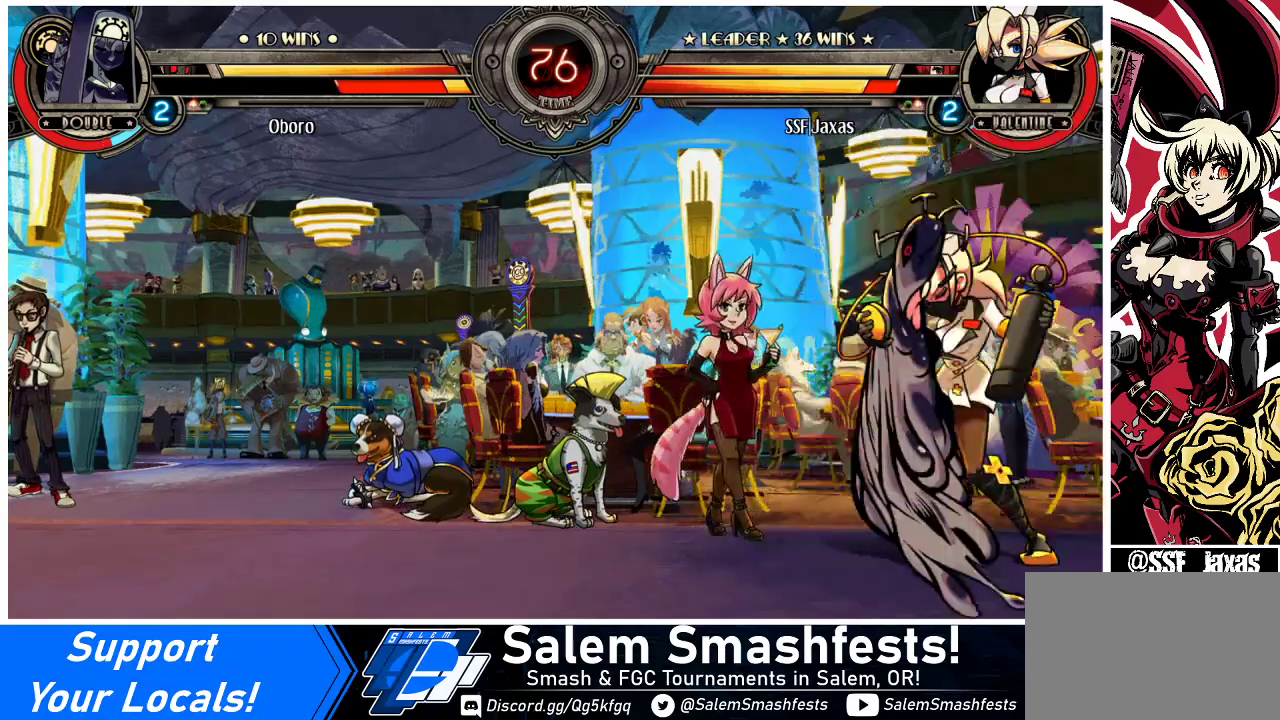
{"buttons": ["DPAD_LEFT"], "events": []}
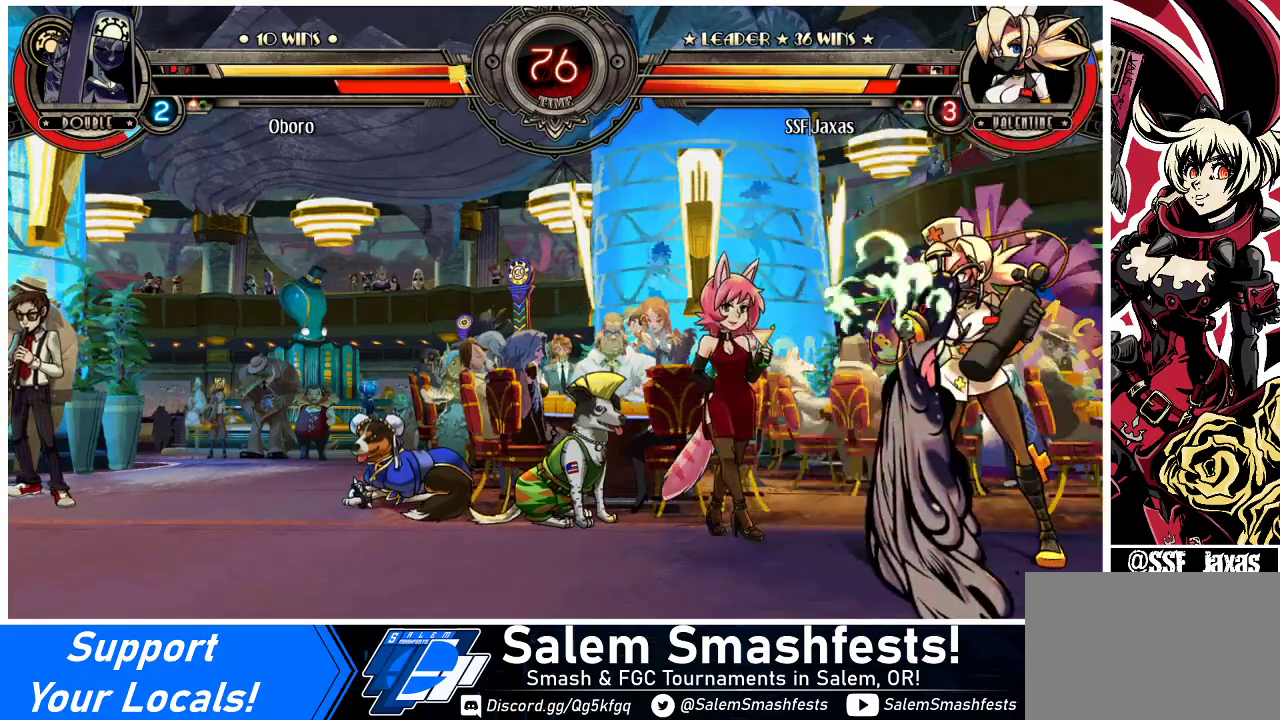
{"buttons": ["DPAD_DOWN", "DPAD_LEFT"], "events": [[367, "DPAD_DOWN", "down"]]}
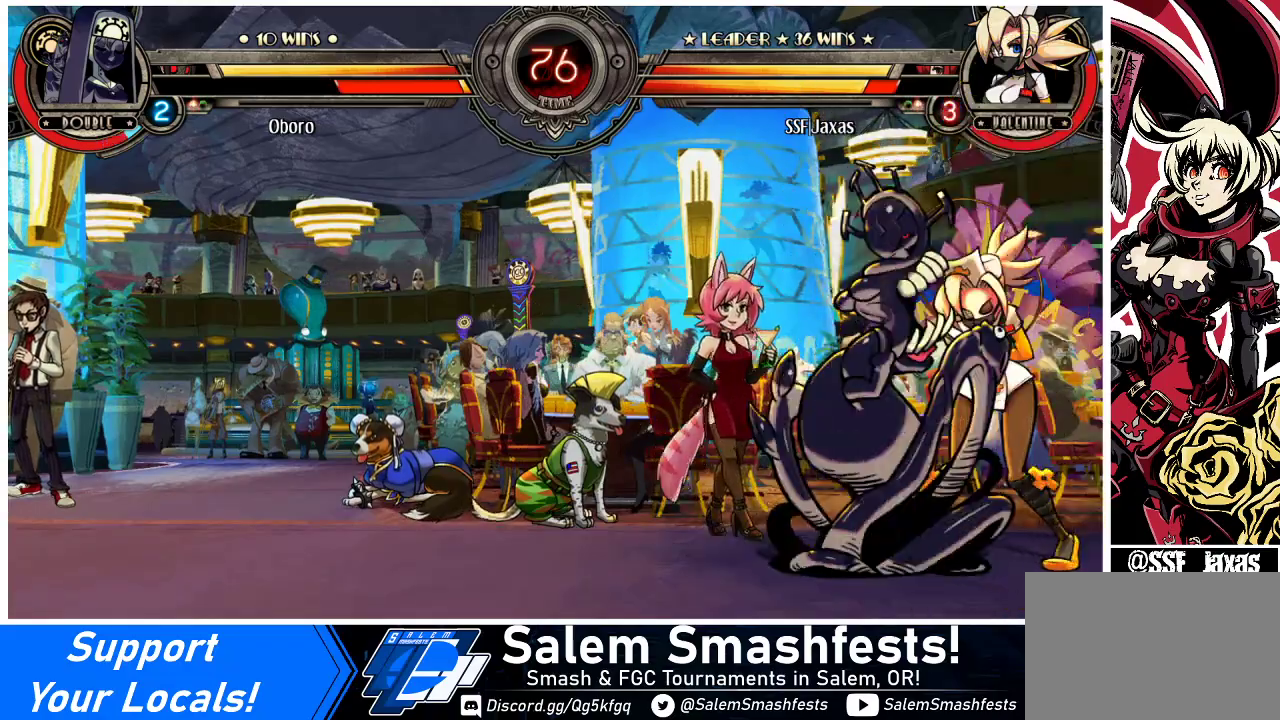
{"buttons": ["R1", "DPAD_DOWN", "DPAD_LEFT"], "events": [[433, "R1", "down"]]}
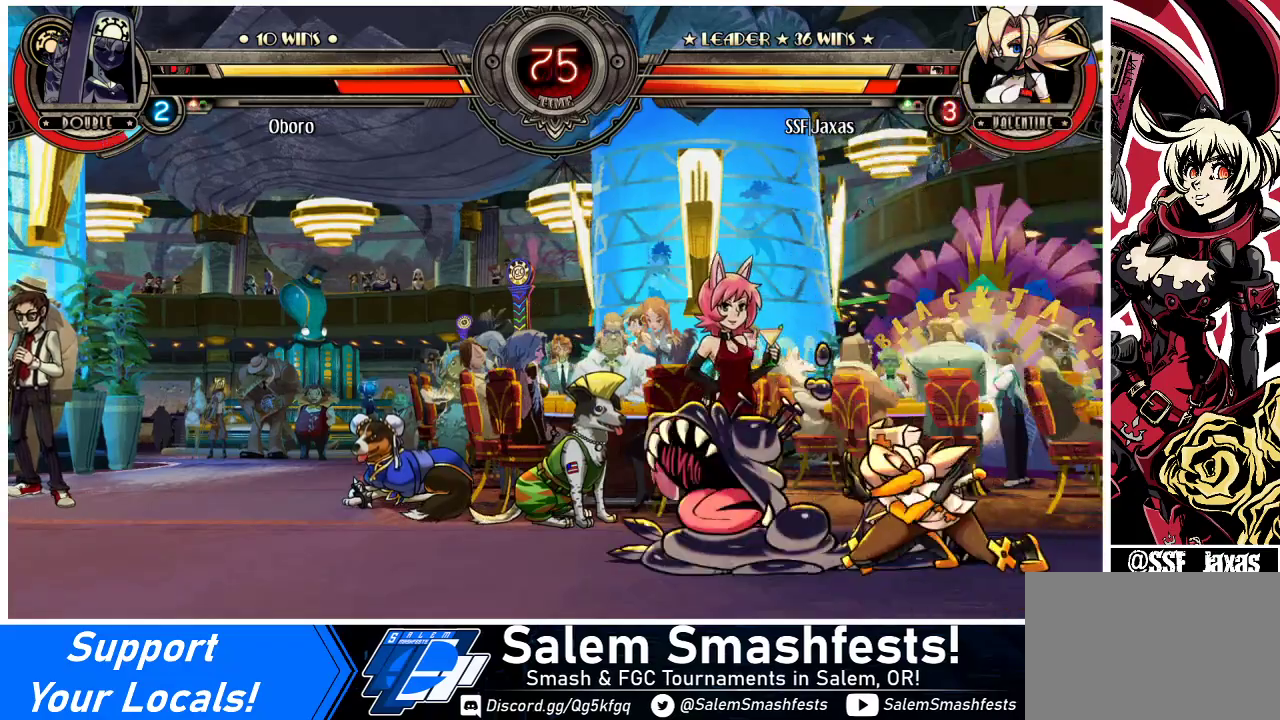
{"buttons": [], "events": [[67, "R1", "up"], [100, "DPAD_DOWN", "up"], [100, "DPAD_UP", "down"], [300, "DPAD_UP", "up"], [400, "DPAD_LEFT", "up"]]}
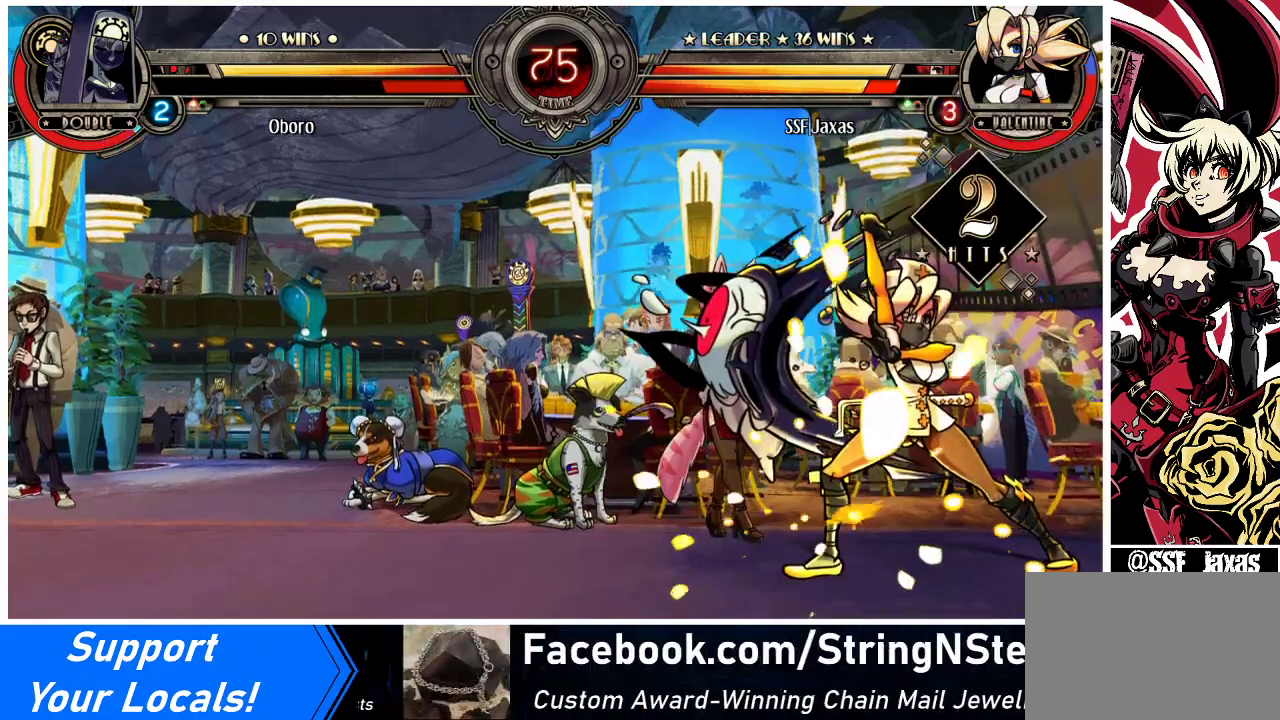
{"buttons": [], "events": []}
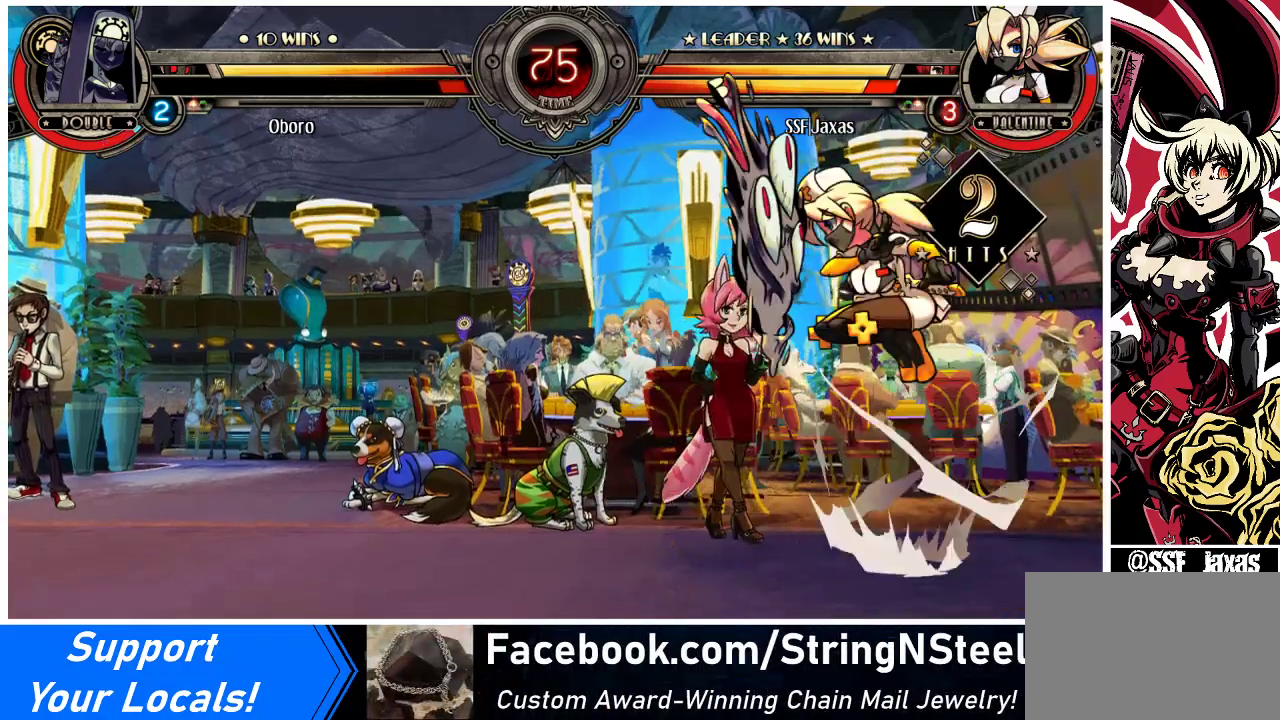
{"buttons": [], "events": []}
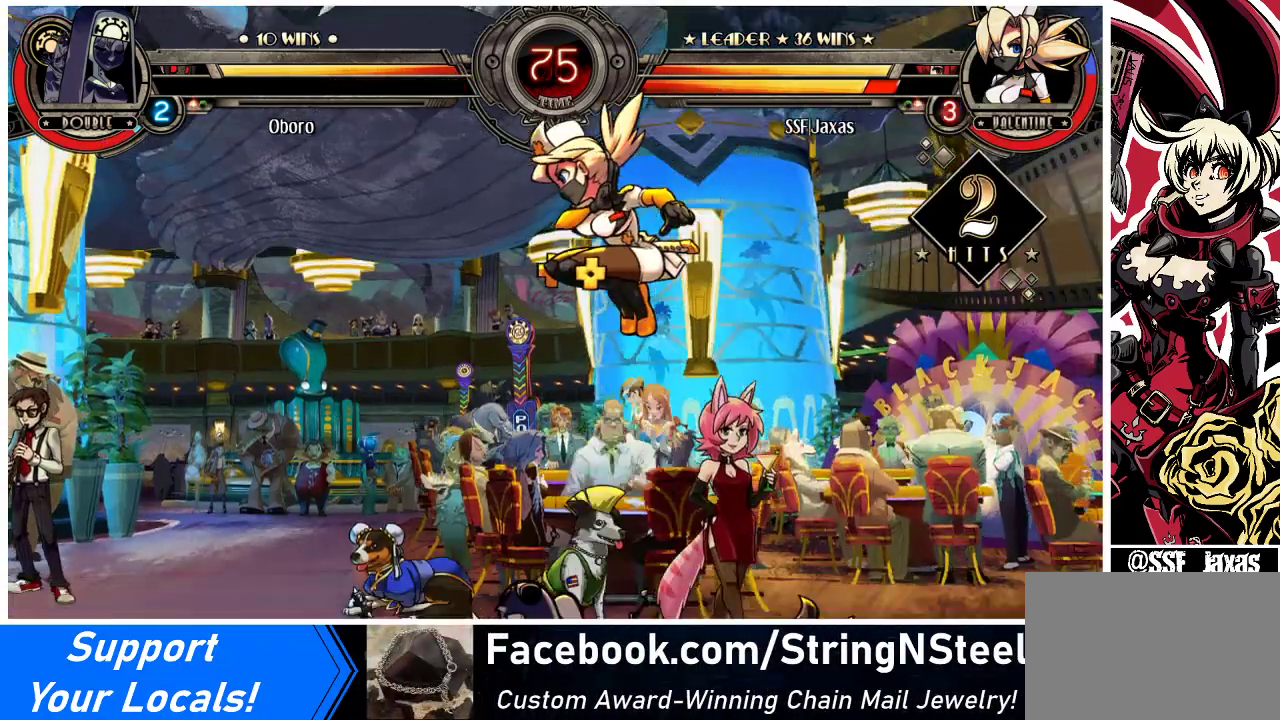
{"buttons": ["DPAD_LEFT"], "events": [[167, "DPAD_DOWN", "down"], [267, "DPAD_DOWN", "up"], [267, "DPAD_RIGHT", "down"], [300, "DPAD_RIGHT", "up"], [400, "DPAD_DOWN", "down"], [467, "DPAD_LEFT", "down"], [500, "DPAD_DOWN", "up"]]}
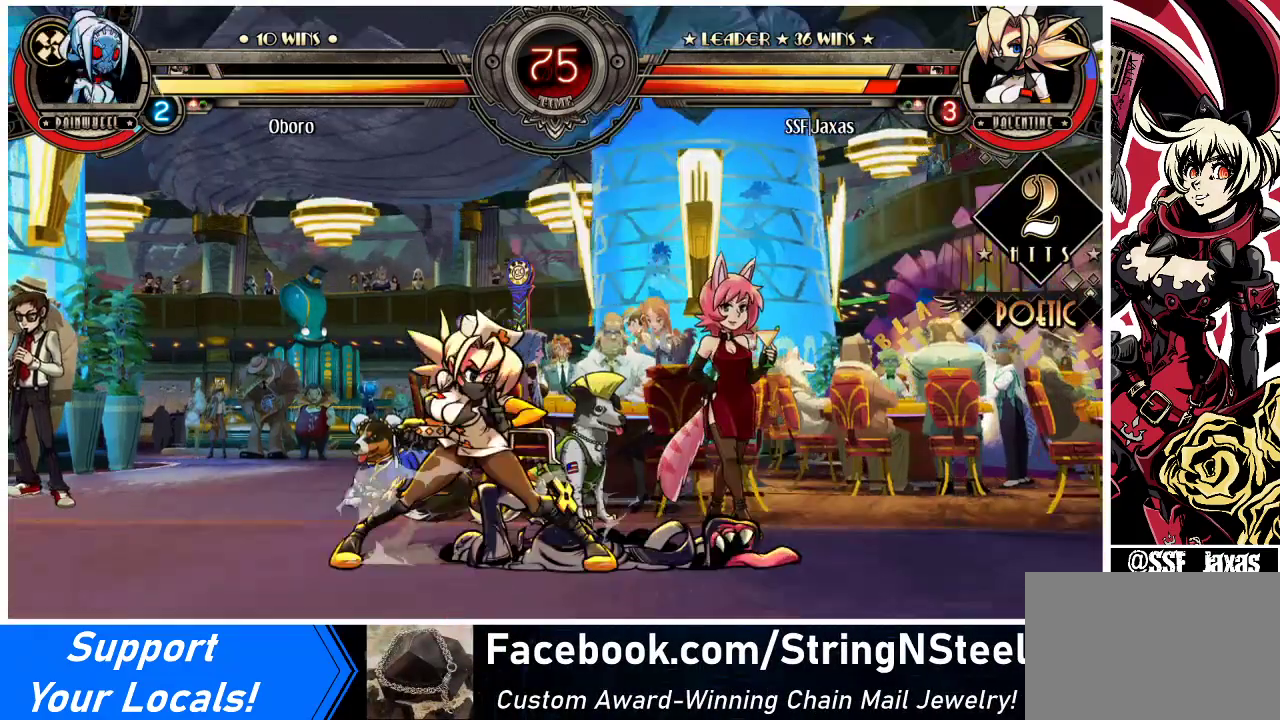
{"buttons": ["SQUARE"], "events": [[33, "SQUARE", "down"], [67, "DPAD_LEFT", "up"]]}
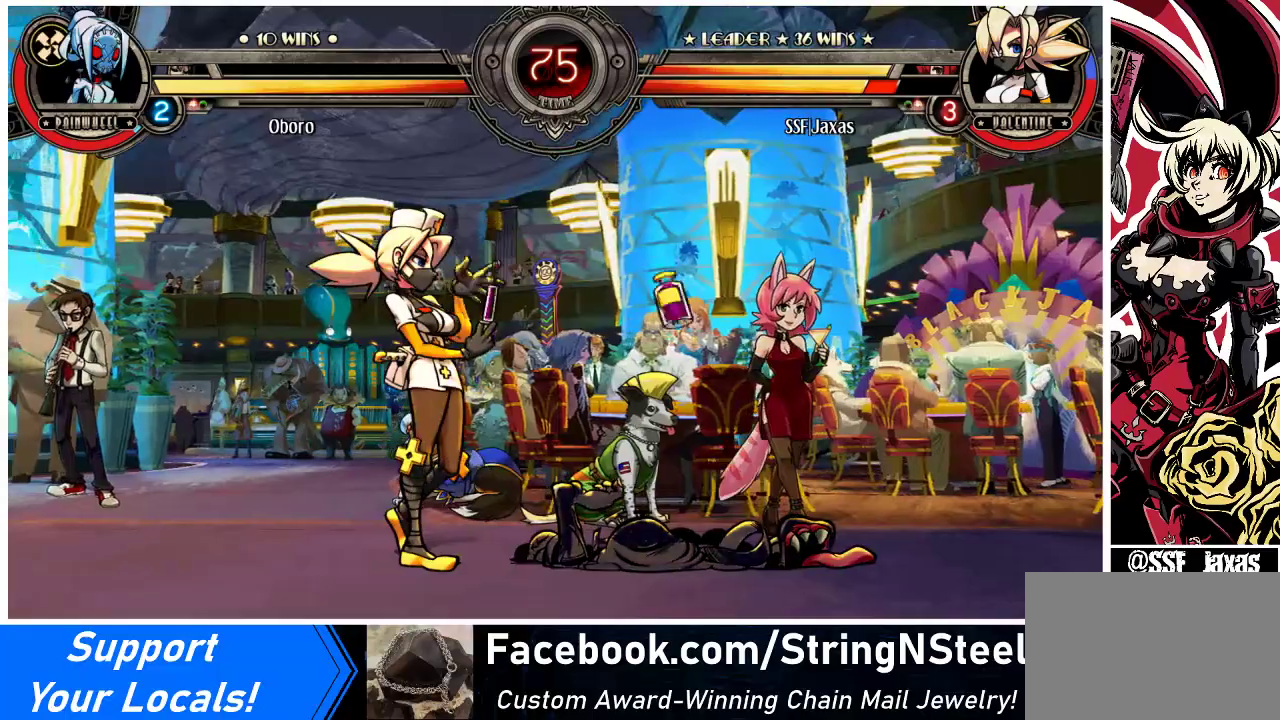
{"buttons": ["L1"], "events": [[133, "SQUARE", "up"], [500, "L1", "down"]]}
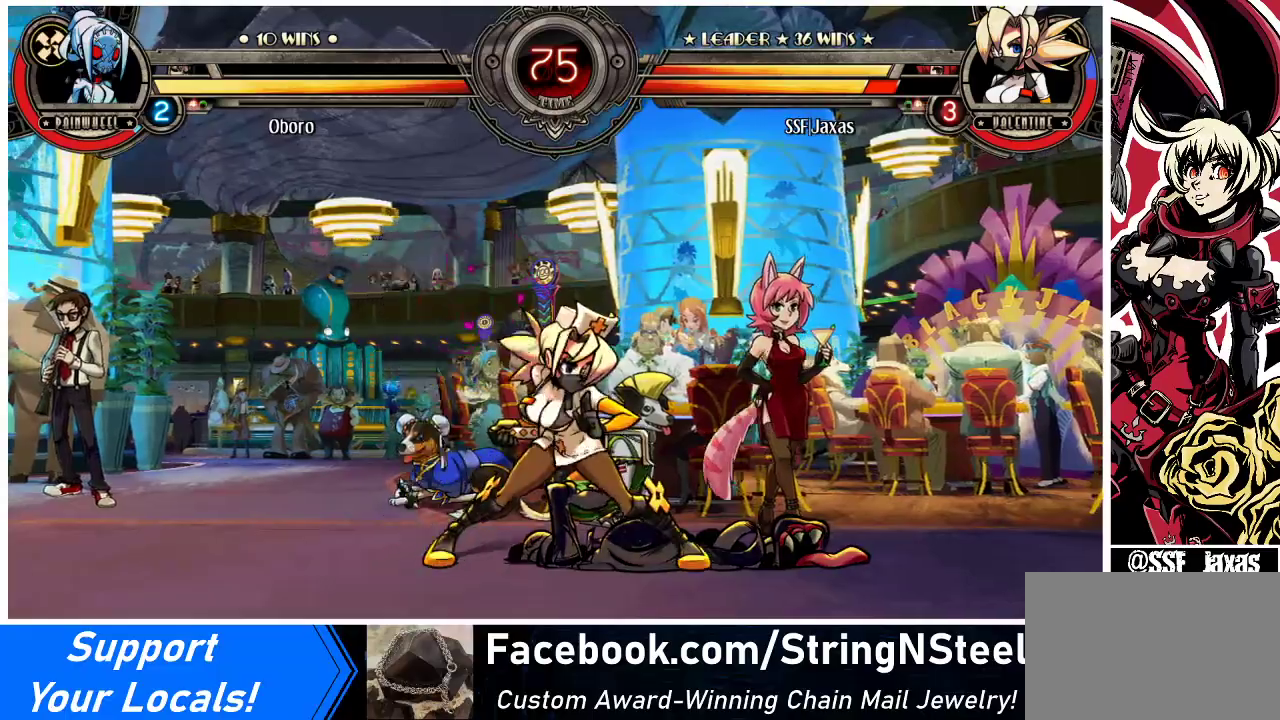
{"buttons": ["R1"], "events": [[100, "L1", "up"], [200, "DPAD_RIGHT", "down"], [267, "DPAD_RIGHT", "up"], [300, "DPAD_RIGHT", "down"], [333, "DPAD_UP", "down"], [433, "DPAD_RIGHT", "up"], [433, "DPAD_UP", "up"], [433, "R1", "down"]]}
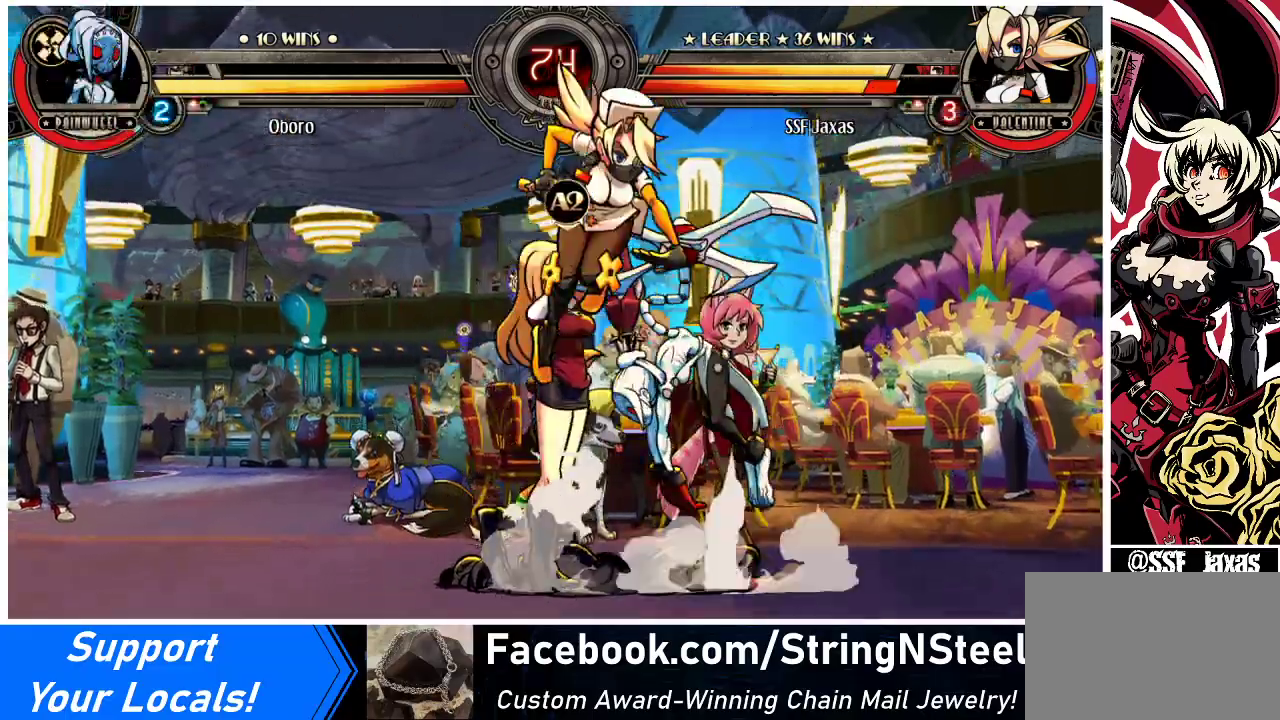
{"buttons": [], "events": [[33, "R1", "up"]]}
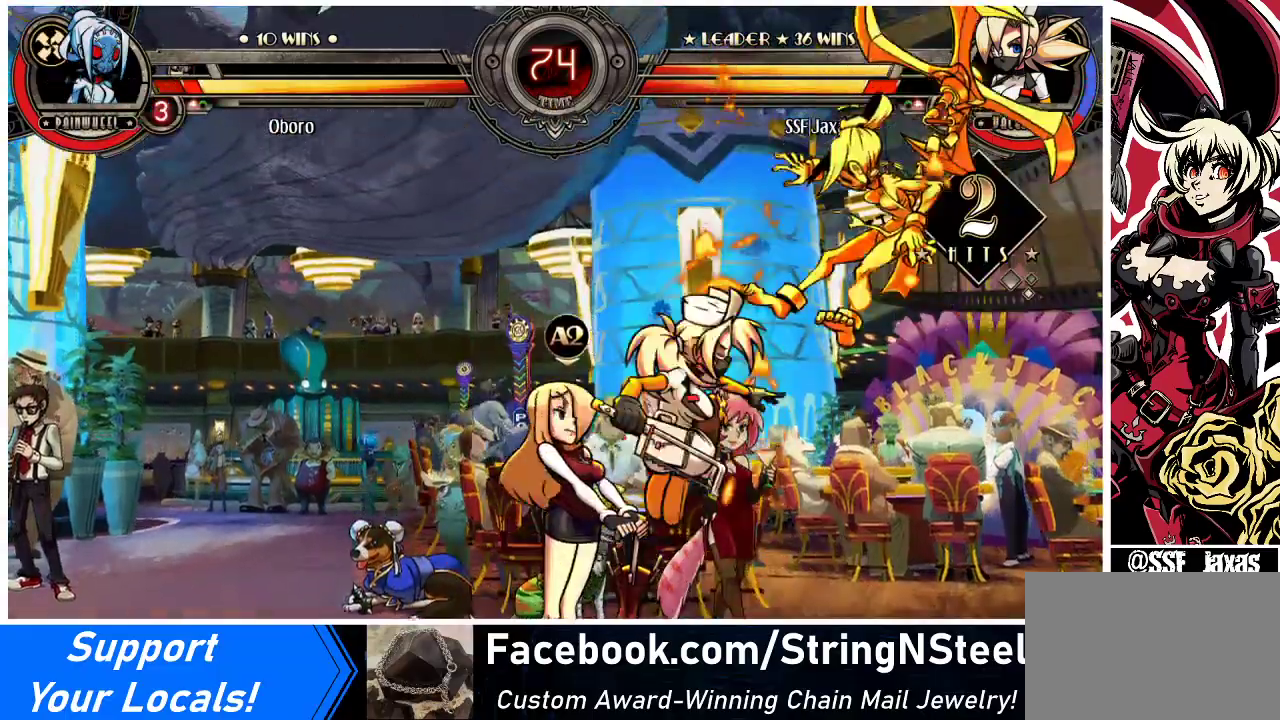
{"buttons": ["DPAD_DOWN", "DPAD_RIGHT"], "events": [[67, "DPAD_RIGHT", "down"], [133, "DPAD_RIGHT", "up"], [167, "DPAD_RIGHT", "down"], [267, "DPAD_DOWN", "down"], [267, "DPAD_RIGHT", "up"], [300, "CIRCLE", "down"], [367, "CIRCLE", "up"], [467, "DPAD_RIGHT", "down"]]}
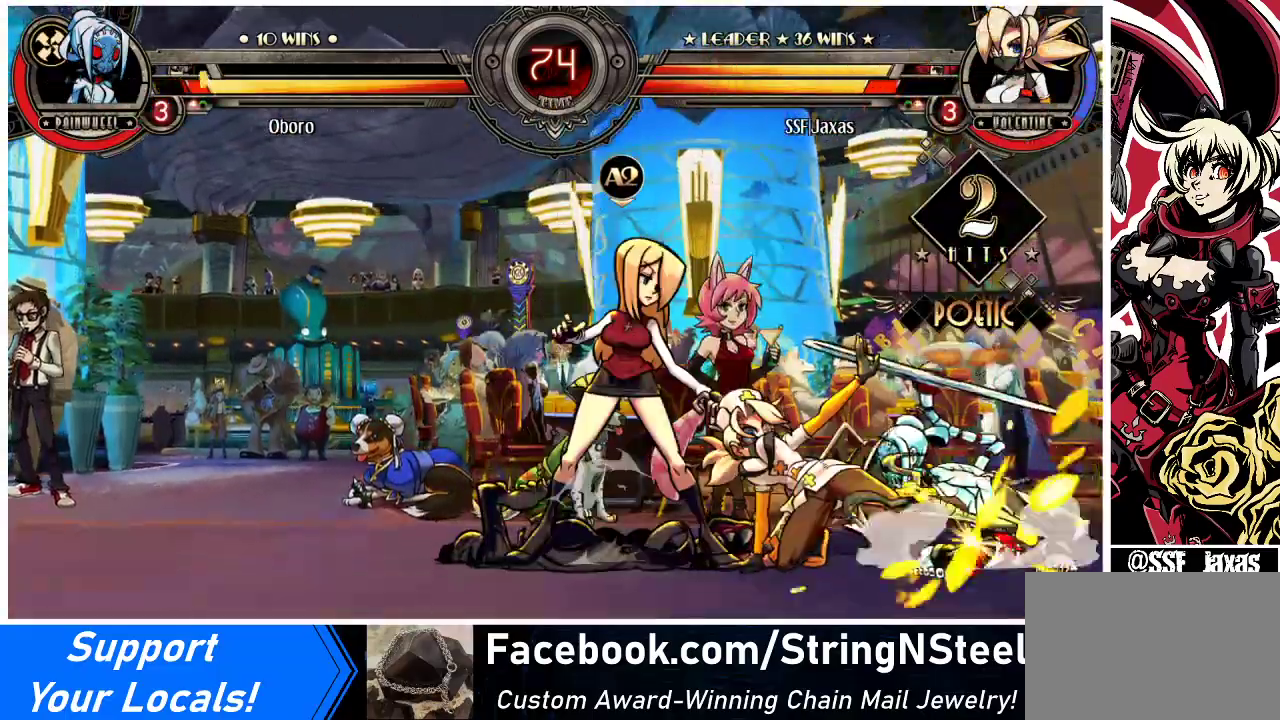
{"buttons": [], "events": [[33, "R1", "down"], [200, "R1", "up"], [233, "DPAD_DOWN", "up"], [300, "DPAD_UP", "down"], [467, "DPAD_UP", "up"], [500, "DPAD_RIGHT", "up"]]}
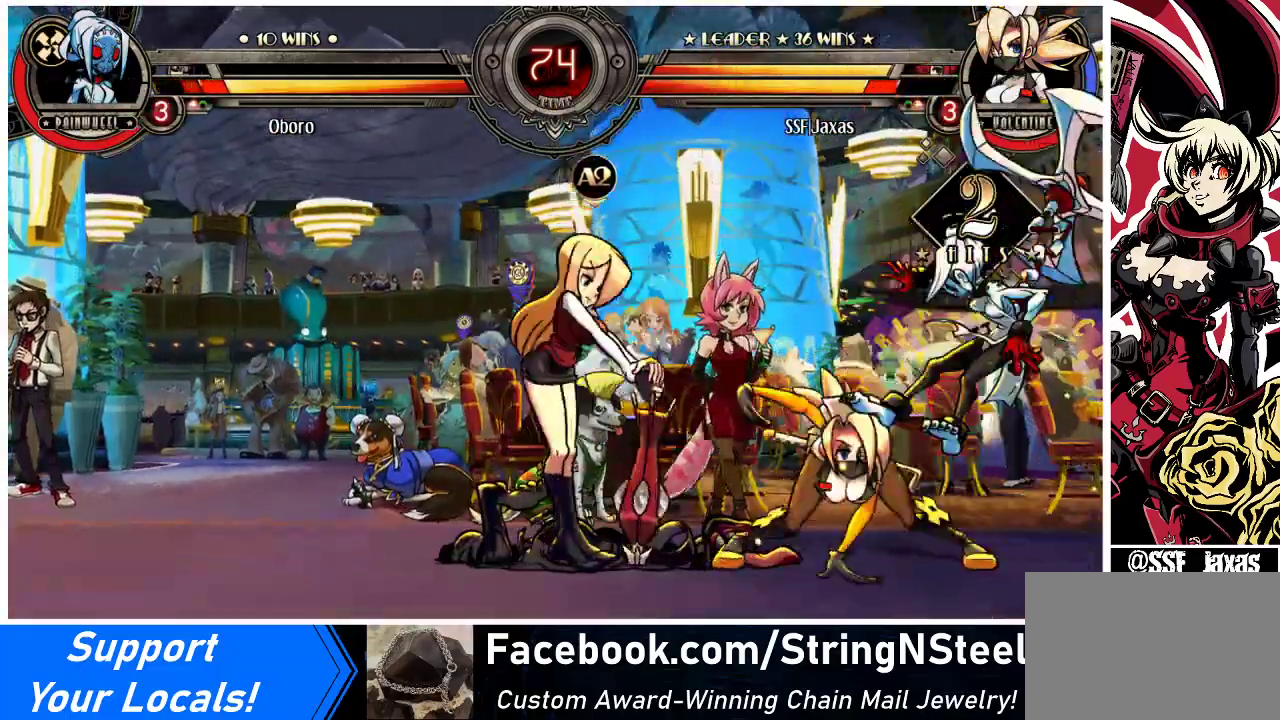
{"buttons": [], "events": [[33, "R1", "down"], [200, "R1", "up"], [333, "R2", "down"], [467, "R2", "up"]]}
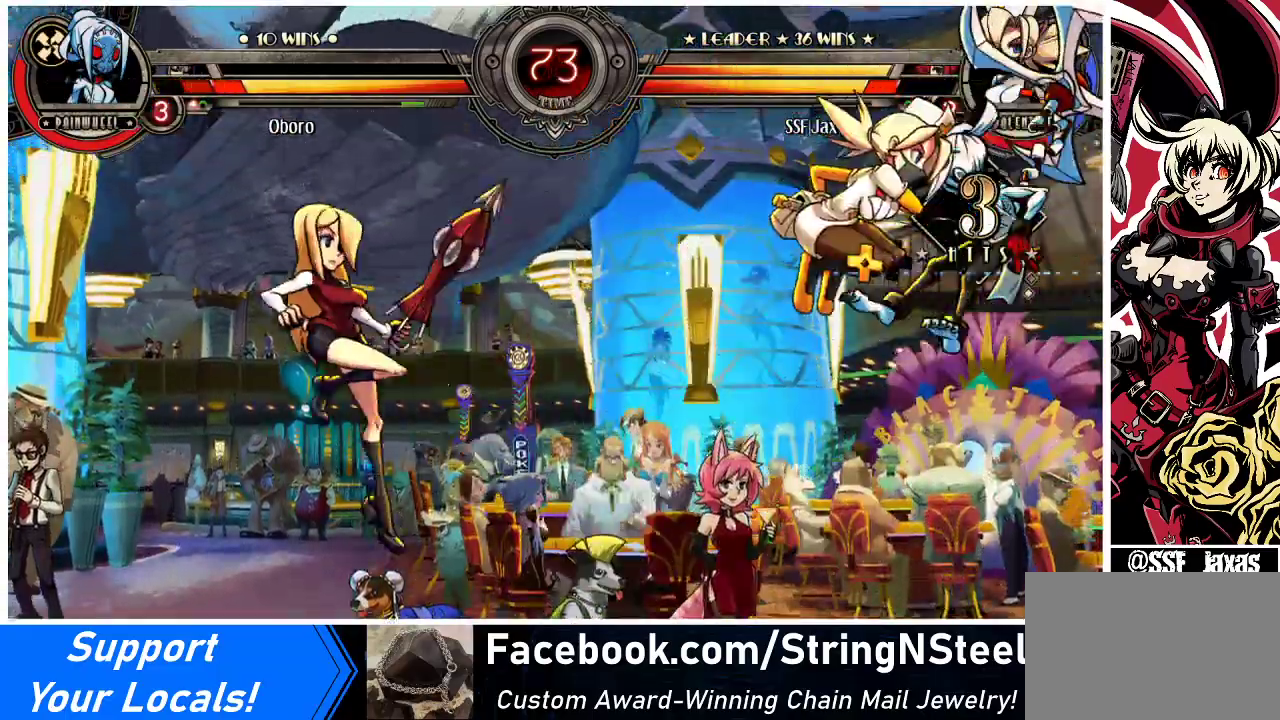
{"buttons": ["DPAD_RIGHT"], "events": [[467, "DPAD_RIGHT", "down"]]}
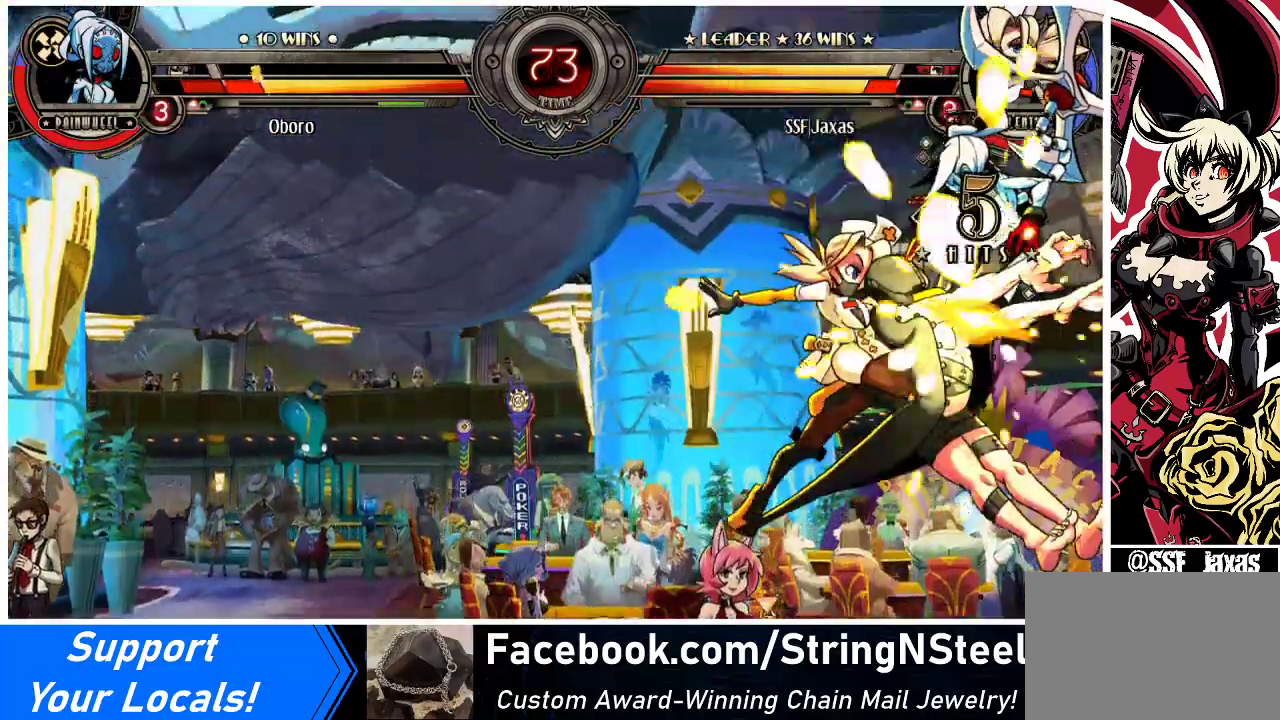
{"buttons": ["DPAD_RIGHT"], "events": [[33, "DPAD_RIGHT", "up"], [67, "DPAD_RIGHT", "down"], [333, "TRIANGLE", "down"], [500, "TRIANGLE", "up"]]}
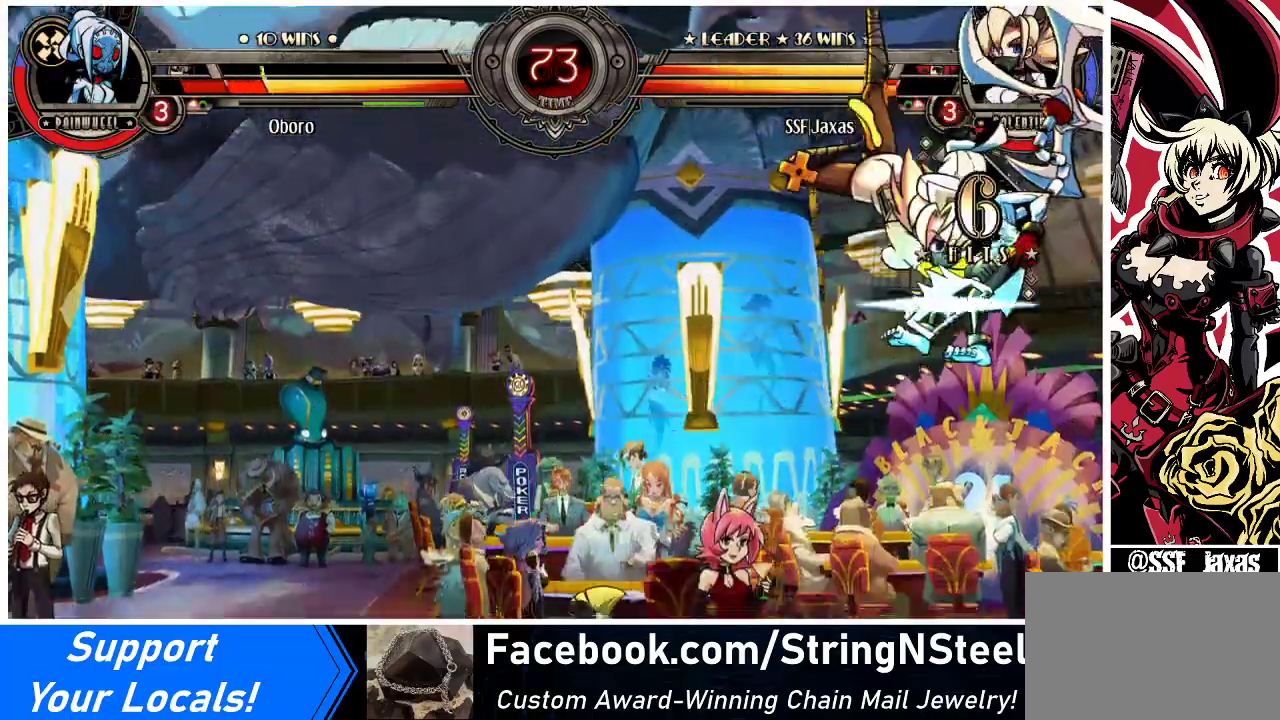
{"buttons": ["DPAD_RIGHT"], "events": [[267, "R2", "down"], [433, "R2", "up"]]}
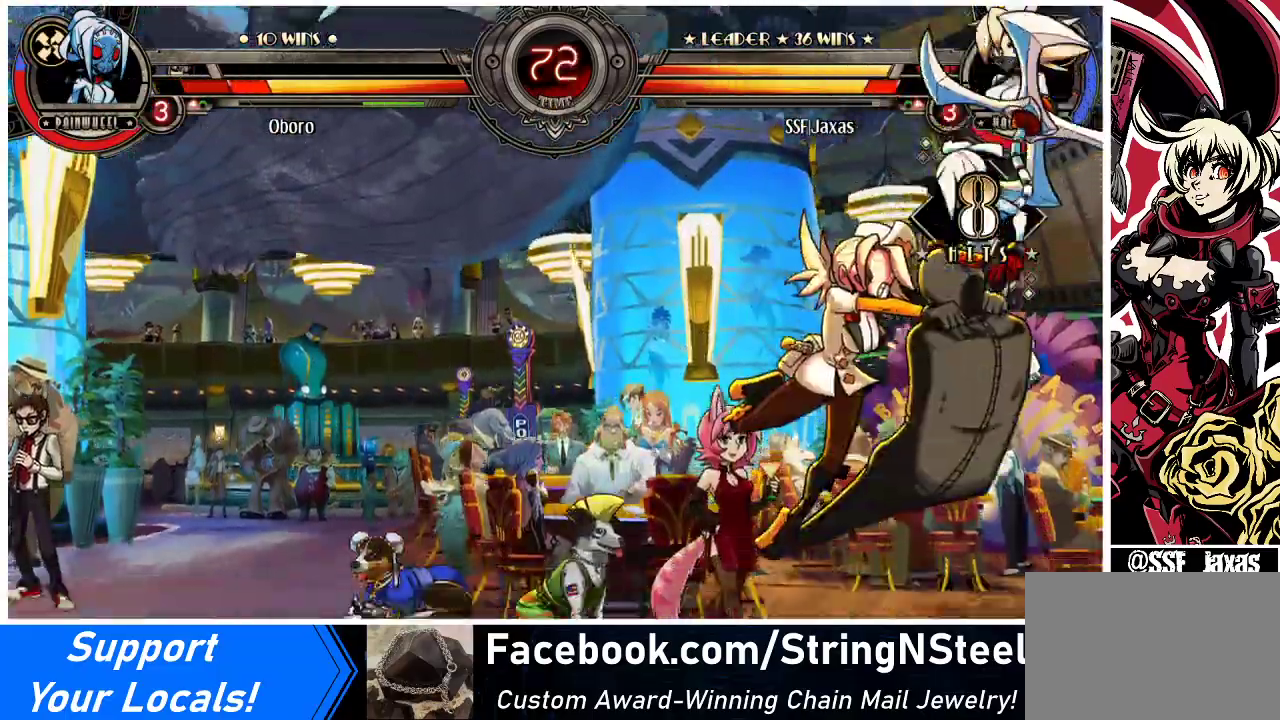
{"buttons": ["DPAD_RIGHT"], "events": []}
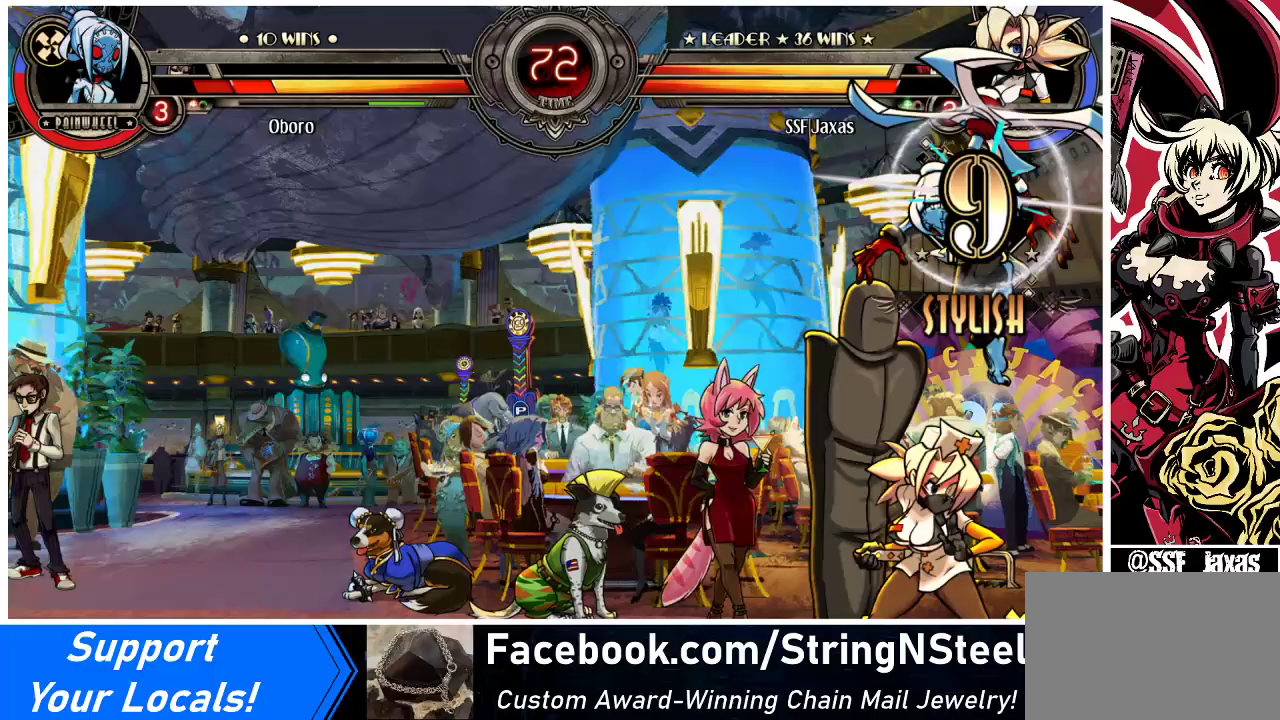
{"buttons": [], "events": [[67, "DPAD_UP", "down"], [133, "SQUARE", "down"], [200, "DPAD_RIGHT", "up"], [200, "DPAD_UP", "up"], [267, "SQUARE", "up"]]}
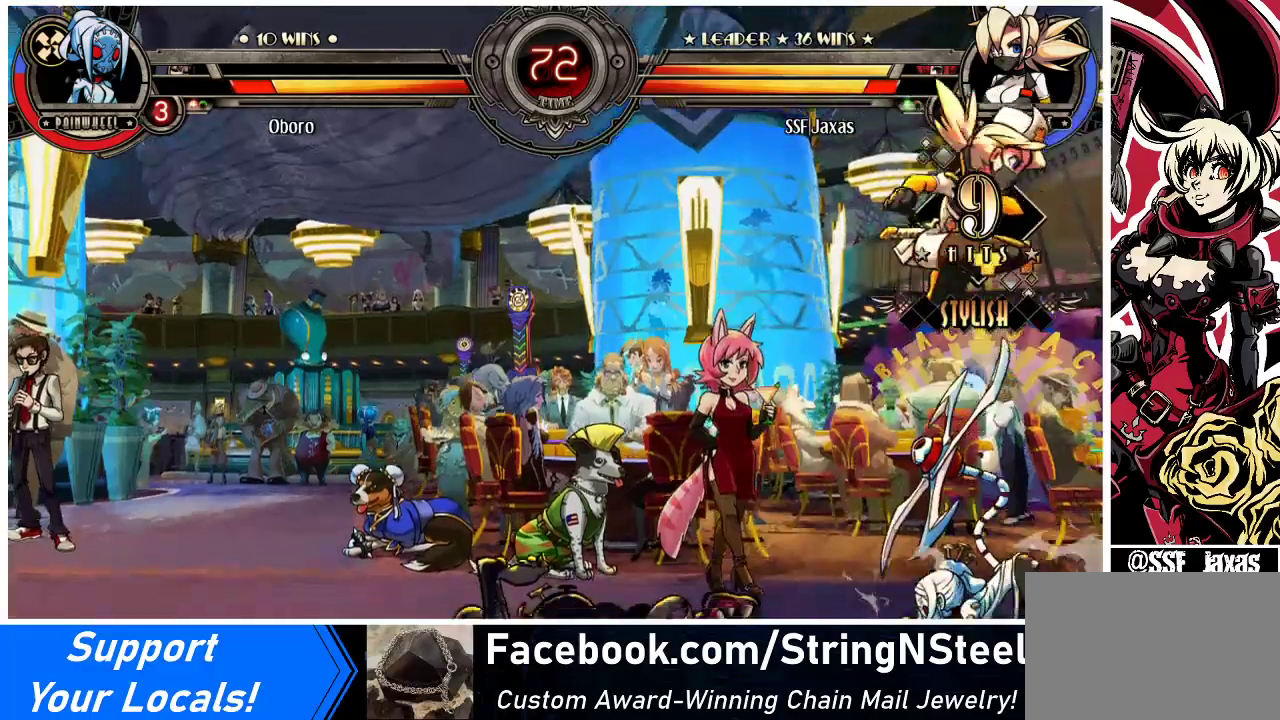
{"buttons": ["DPAD_LEFT"], "events": [[33, "DPAD_LEFT", "down"], [67, "DPAD_LEFT", "up"], [133, "DPAD_LEFT", "down"], [200, "R1", "down"], [267, "DPAD_LEFT", "up"], [333, "R1", "up"], [433, "DPAD_LEFT", "down"]]}
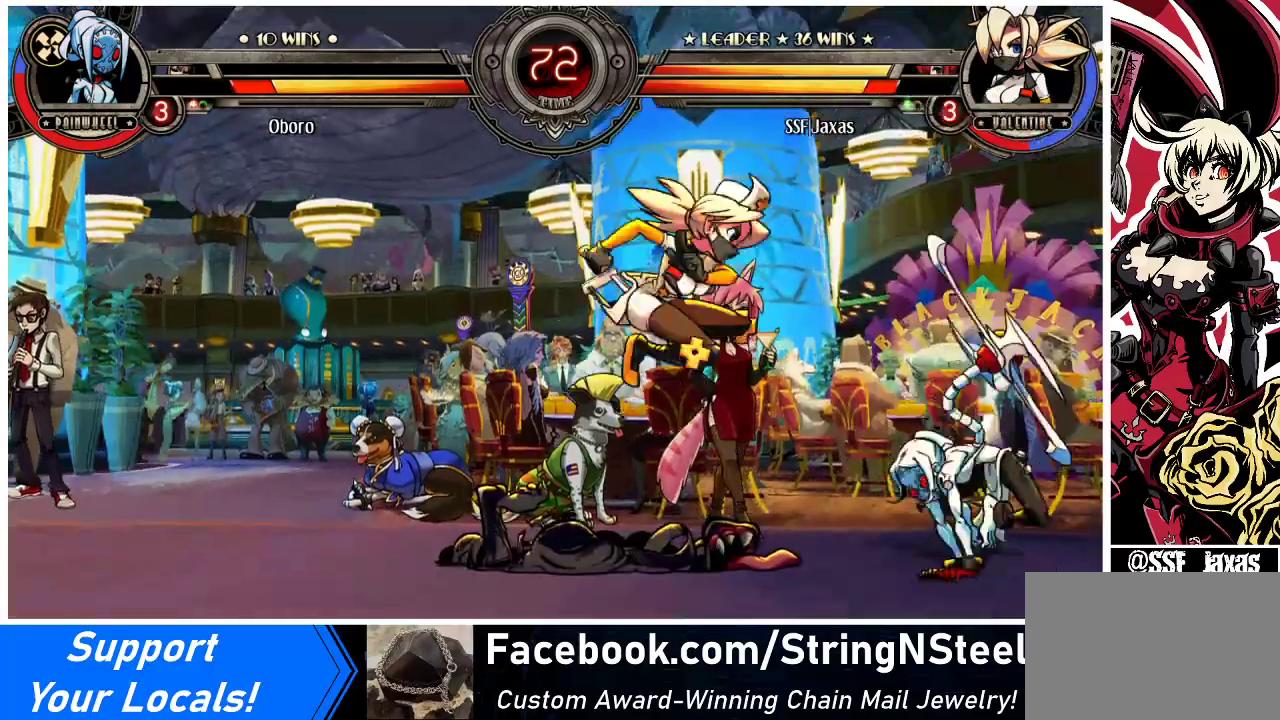
{"buttons": ["R1"], "events": [[67, "DPAD_UP", "down"], [233, "DPAD_UP", "up"], [333, "DPAD_DOWN", "down"], [333, "DPAD_LEFT", "up"], [367, "DPAD_RIGHT", "down"], [400, "DPAD_DOWN", "up"], [433, "R1", "down"], [467, "DPAD_RIGHT", "up"]]}
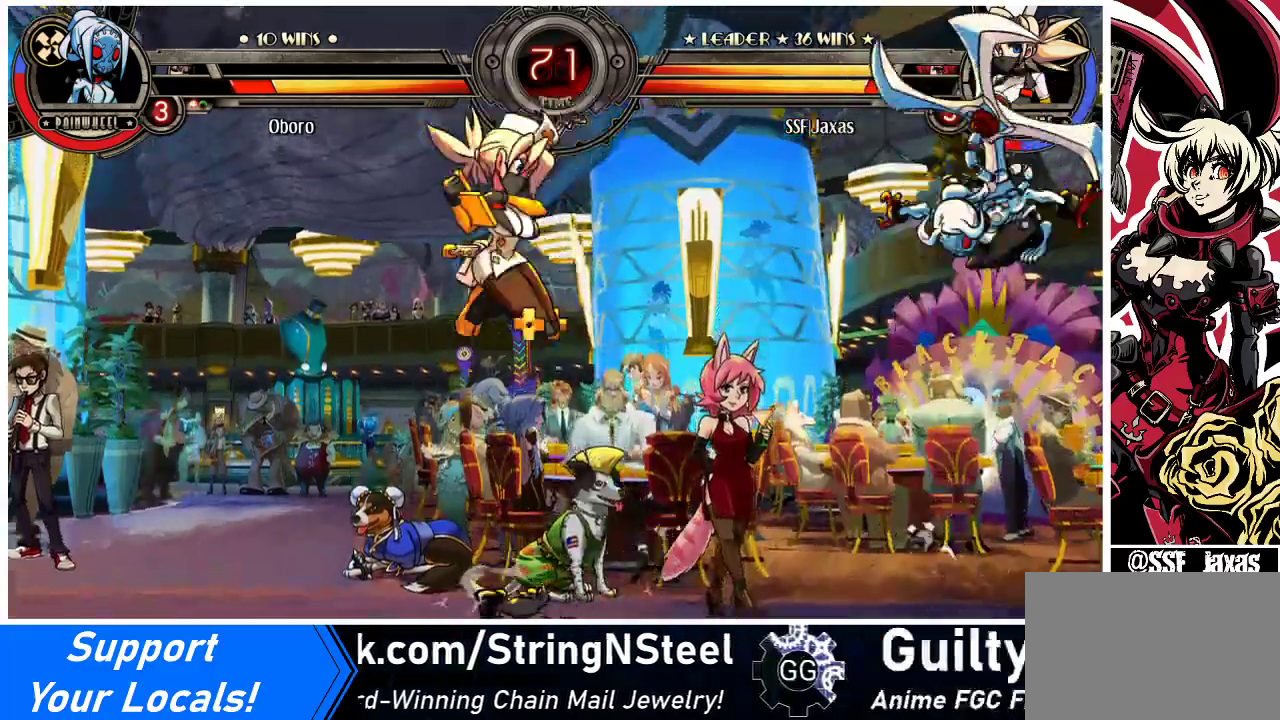
{"buttons": [], "events": [[433, "R1", "up"]]}